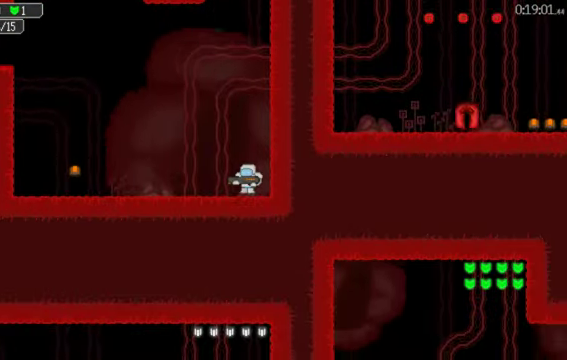
Gameplay with a controller (Xbox layout); each line is a JSON object with the inputs held at the frame after it. "events" lists button and stick changes between this image and that frame as [ms after this image, input, new state], when the widget could be followed in between. This document gives stick clicks only as held states, not as events. Not read: L2 R2.
{"buttons": ["DPAD_LEFT"], "left_stick": "center", "right_stick": "center", "events": [[133, "DPAD_LEFT", "down"]]}
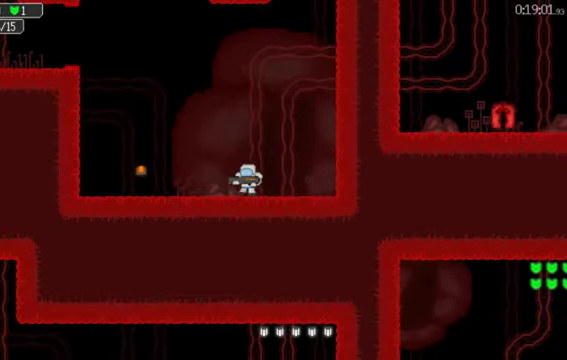
{"buttons": ["DPAD_LEFT"], "left_stick": "center", "right_stick": "center", "events": []}
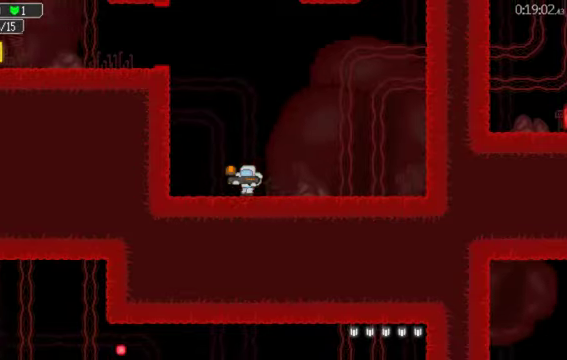
{"buttons": ["DPAD_LEFT"], "left_stick": "center", "right_stick": "center", "events": [[33, "A", "down"], [133, "A", "up"]]}
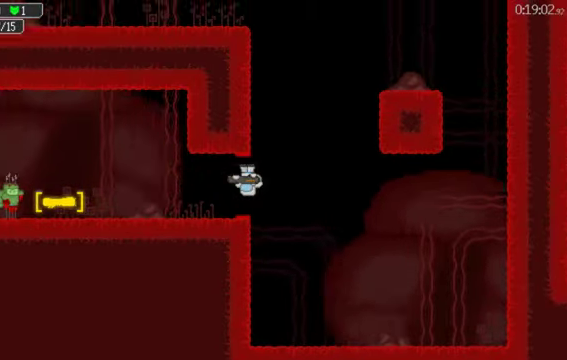
{"buttons": ["DPAD_LEFT"], "left_stick": "center", "right_stick": "center", "events": [[100, "A", "down"], [166, "A", "up"]]}
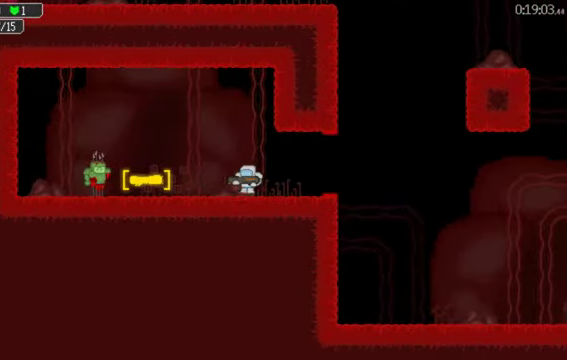
{"buttons": ["DPAD_LEFT"], "left_stick": "center", "right_stick": "center", "events": [[233, "B", "down"], [300, "B", "up"]]}
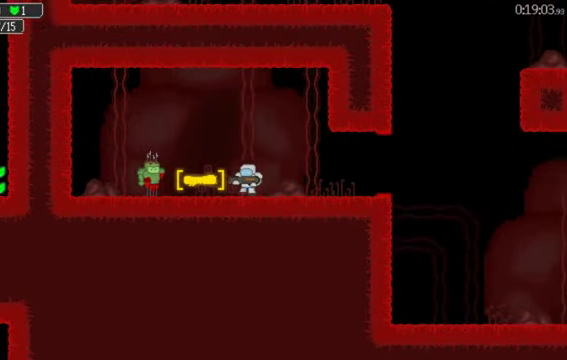
{"buttons": ["DPAD_RIGHT"], "left_stick": "center", "right_stick": "center", "events": [[266, "DPAD_LEFT", "up"], [333, "DPAD_RIGHT", "down"]]}
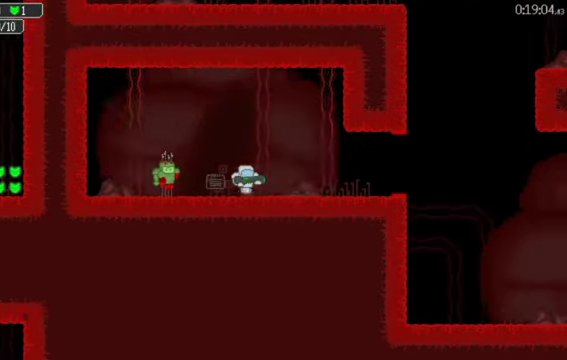
{"buttons": ["DPAD_RIGHT"], "left_stick": "center", "right_stick": "center", "events": []}
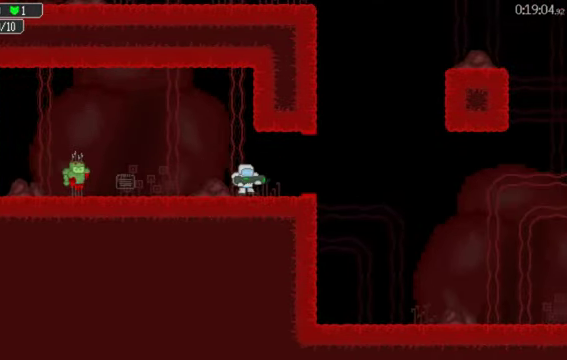
{"buttons": ["DPAD_RIGHT"], "left_stick": "center", "right_stick": "center", "events": [[166, "A", "down"], [233, "A", "up"]]}
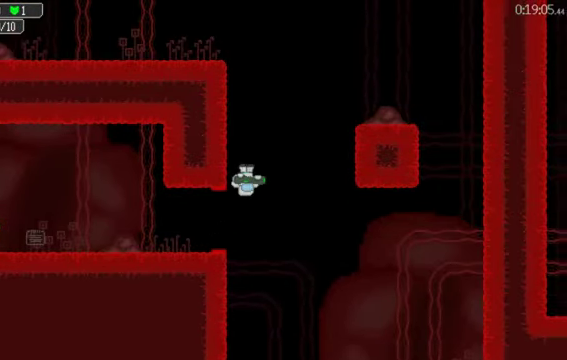
{"buttons": ["DPAD_LEFT"], "left_stick": "center", "right_stick": "center", "events": [[33, "DPAD_RIGHT", "up"], [133, "DPAD_LEFT", "down"]]}
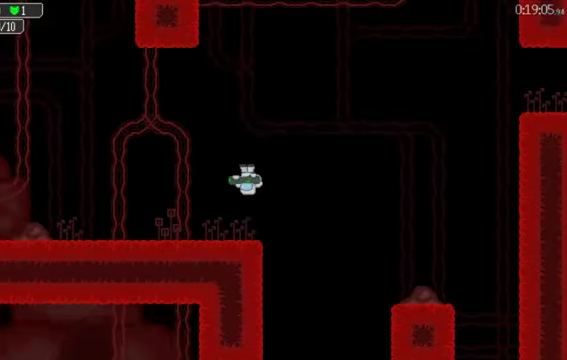
{"buttons": ["DPAD_LEFT"], "left_stick": "center", "right_stick": "center", "events": [[366, "A", "down"], [433, "A", "up"]]}
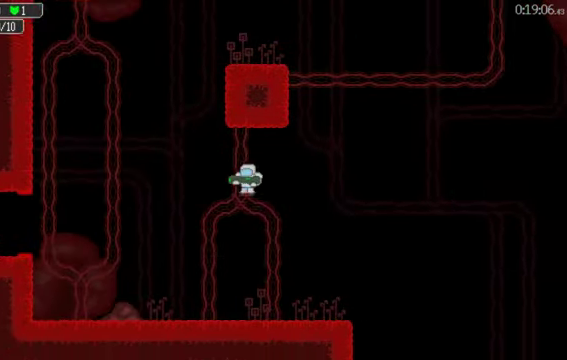
{"buttons": ["DPAD_LEFT"], "left_stick": "center", "right_stick": "center", "events": []}
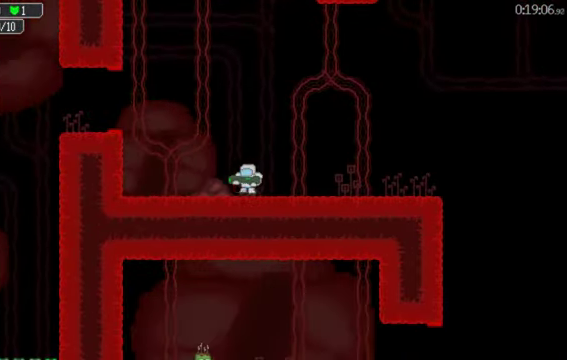
{"buttons": ["A", "DPAD_LEFT"], "left_stick": "center", "right_stick": "center", "events": [[500, "A", "down"]]}
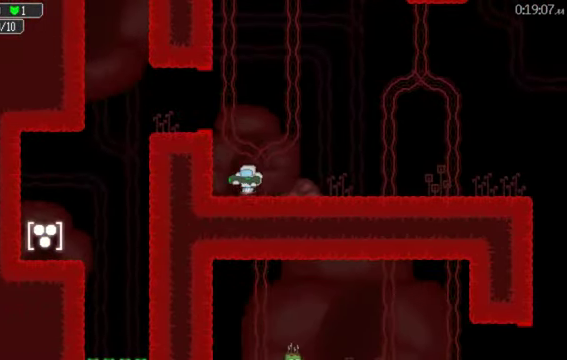
{"buttons": ["DPAD_LEFT"], "left_stick": "center", "right_stick": "center", "events": [[33, "A", "up"]]}
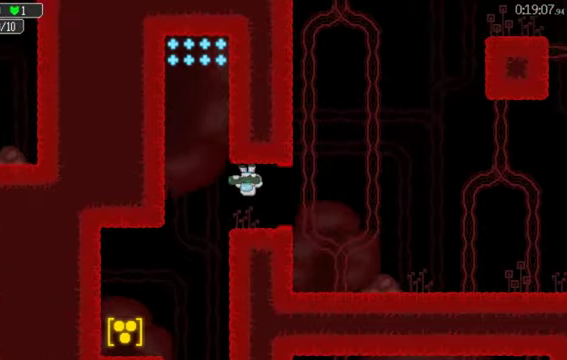
{"buttons": [], "left_stick": "center", "right_stick": "center", "events": [[167, "DPAD_LEFT", "up"], [267, "DPAD_RIGHT", "down"], [400, "DPAD_RIGHT", "up"]]}
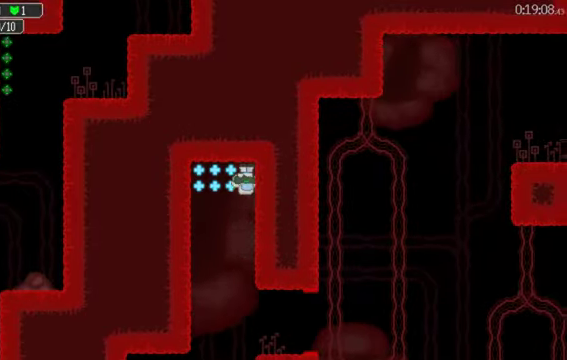
{"buttons": ["DPAD_LEFT"], "left_stick": "center", "right_stick": "center", "events": [[67, "DPAD_LEFT", "down"]]}
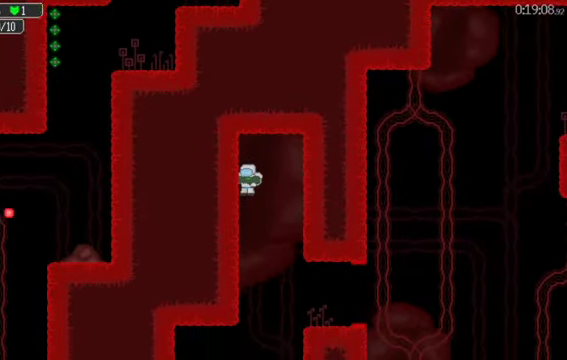
{"buttons": ["DPAD_LEFT"], "left_stick": "center", "right_stick": "center", "events": []}
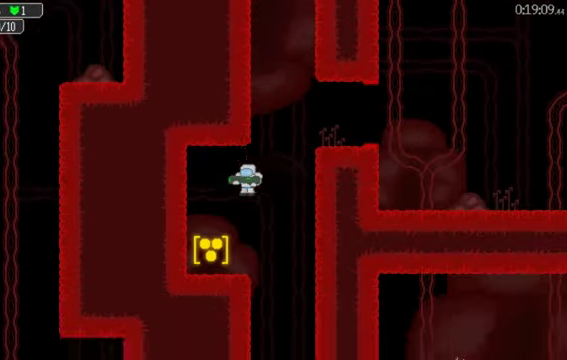
{"buttons": ["DPAD_RIGHT"], "left_stick": "center", "right_stick": "center", "events": [[200, "A", "down"], [234, "DPAD_LEFT", "up"], [267, "A", "up"], [300, "DPAD_RIGHT", "down"]]}
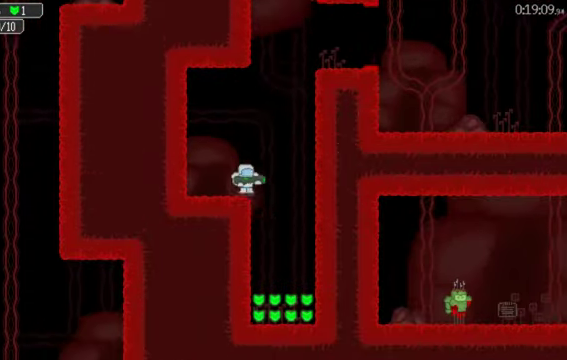
{"buttons": ["DPAD_LEFT"], "left_stick": "center", "right_stick": "center", "events": [[267, "DPAD_RIGHT", "up"], [334, "DPAD_LEFT", "down"], [400, "DPAD_LEFT", "up"], [467, "DPAD_LEFT", "down"]]}
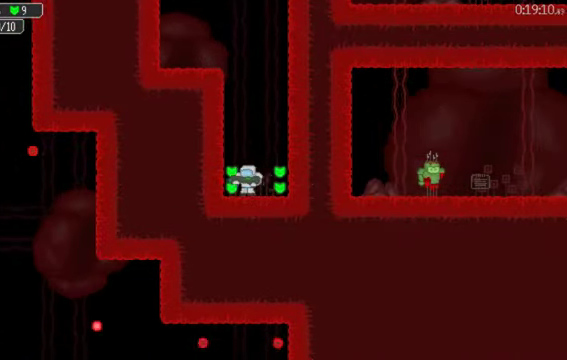
{"buttons": ["DPAD_RIGHT"], "left_stick": "center", "right_stick": "center", "events": [[67, "DPAD_LEFT", "up"], [134, "DPAD_RIGHT", "down"], [300, "A", "down"], [400, "A", "up"]]}
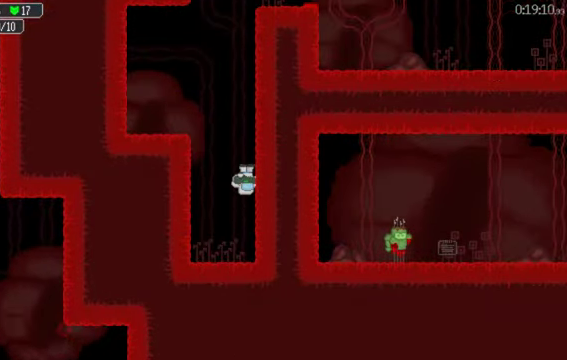
{"buttons": ["DPAD_RIGHT"], "left_stick": "center", "right_stick": "center", "events": []}
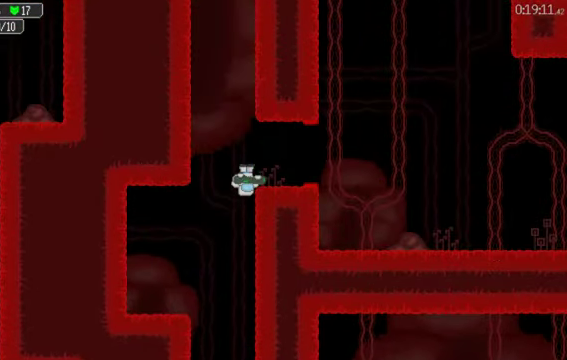
{"buttons": ["DPAD_RIGHT"], "left_stick": "center", "right_stick": "center", "events": [[167, "A", "down"], [300, "A", "up"]]}
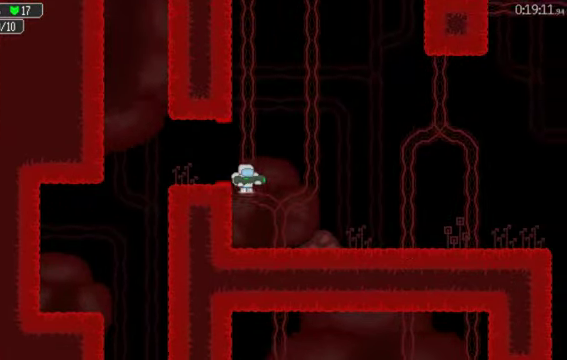
{"buttons": ["DPAD_RIGHT"], "left_stick": "center", "right_stick": "center", "events": []}
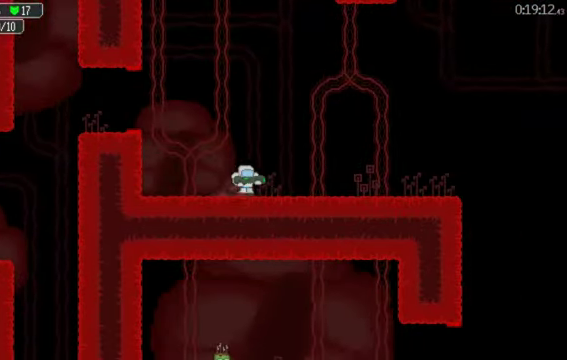
{"buttons": ["DPAD_RIGHT"], "left_stick": "center", "right_stick": "center", "events": []}
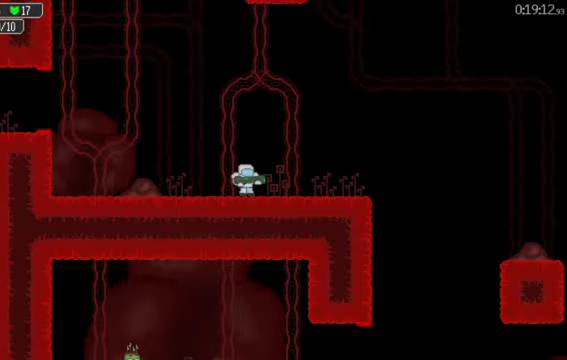
{"buttons": ["DPAD_RIGHT"], "left_stick": "center", "right_stick": "center", "events": []}
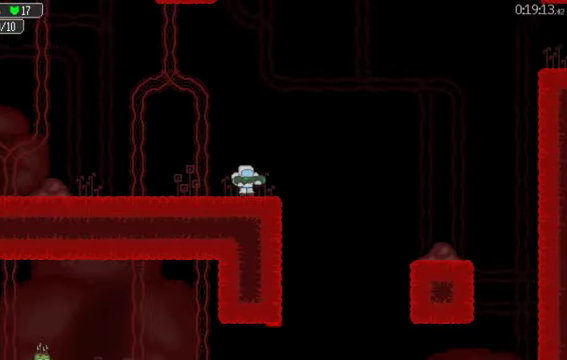
{"buttons": ["DPAD_RIGHT"], "left_stick": "center", "right_stick": "center", "events": [[100, "A", "down"], [200, "A", "up"]]}
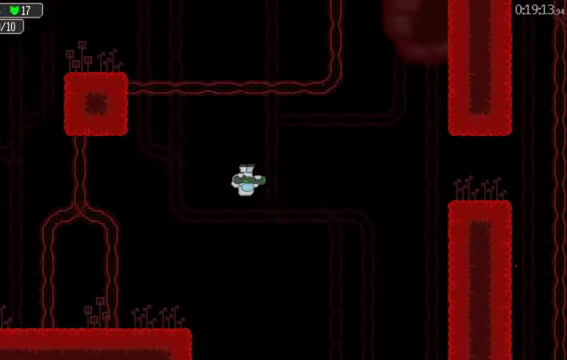
{"buttons": ["DPAD_RIGHT"], "left_stick": "center", "right_stick": "center", "events": []}
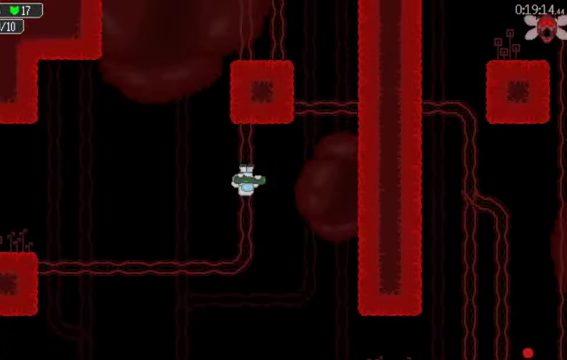
{"buttons": [], "left_stick": "center", "right_stick": "center", "events": [[200, "A", "down"], [267, "A", "up"], [500, "DPAD_RIGHT", "up"]]}
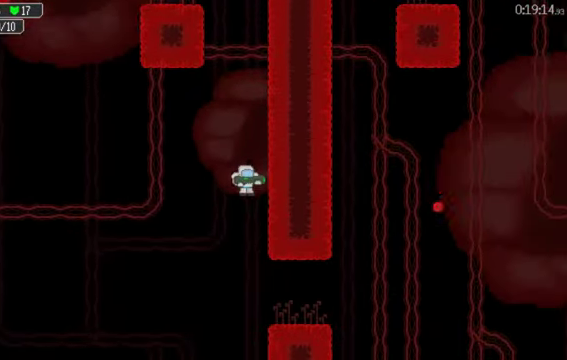
{"buttons": ["DPAD_RIGHT"], "left_stick": "center", "right_stick": "center", "events": [[67, "DPAD_RIGHT", "down"]]}
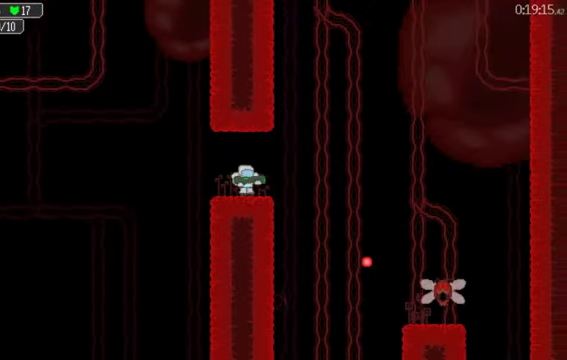
{"buttons": ["DPAD_RIGHT"], "left_stick": "center", "right_stick": "center", "events": [[133, "A", "down"], [267, "A", "up"]]}
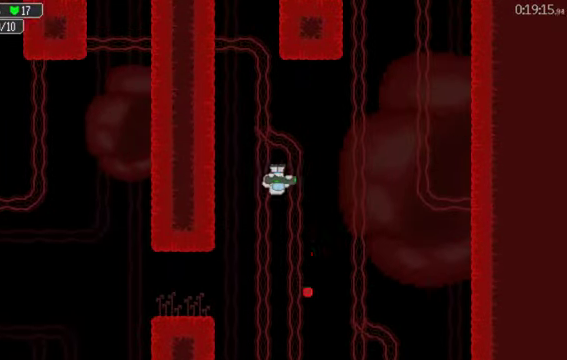
{"buttons": ["DPAD_RIGHT"], "left_stick": "center", "right_stick": "center", "events": []}
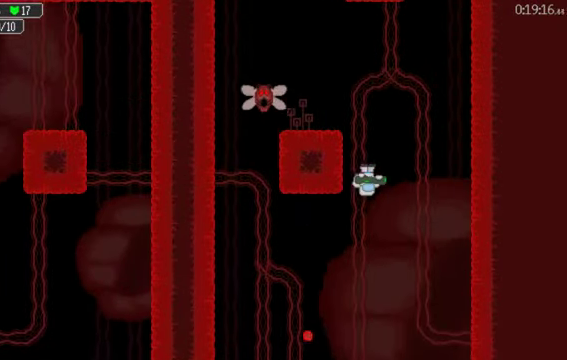
{"buttons": ["DPAD_LEFT"], "left_stick": "center", "right_stick": "center", "events": [[200, "DPAD_RIGHT", "up"], [300, "DPAD_LEFT", "down"]]}